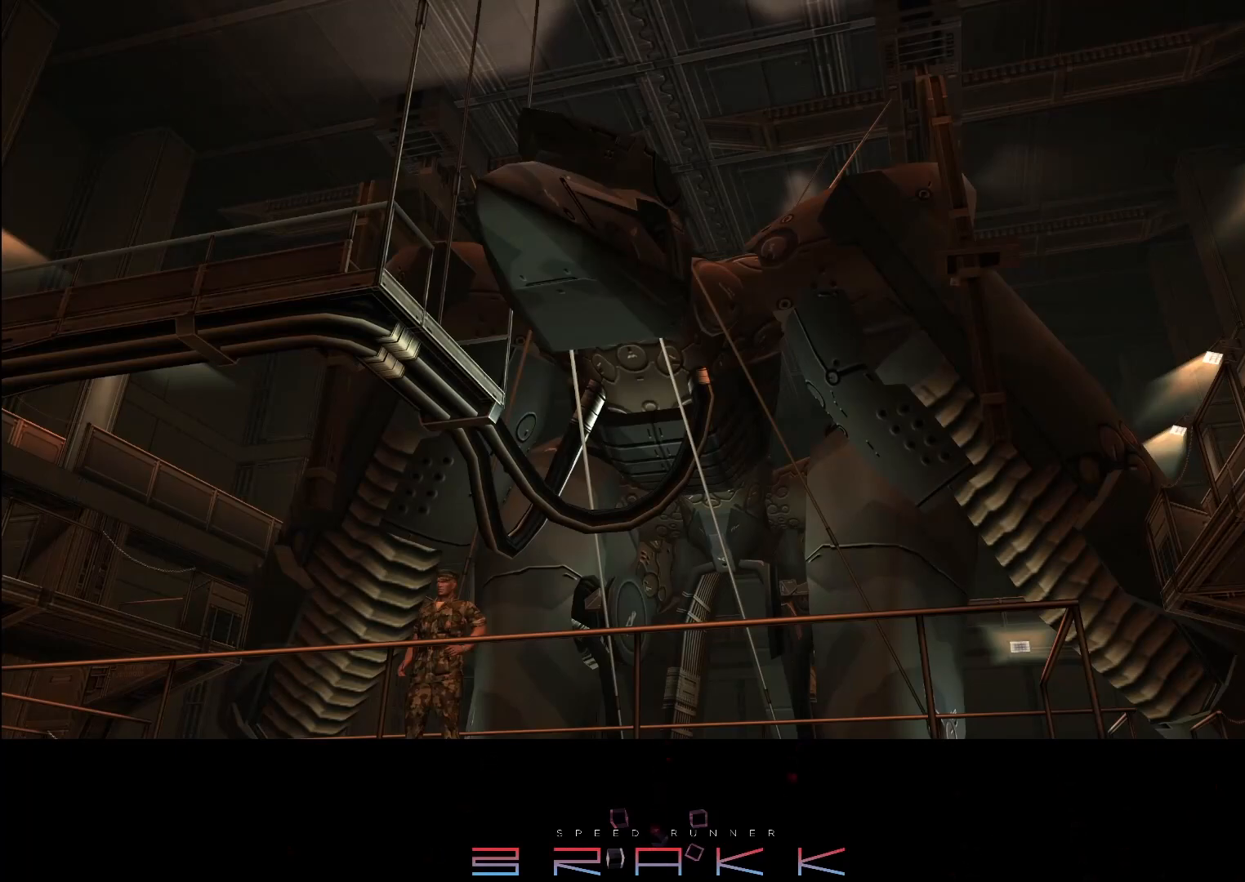
Gameplay with a controller (PlayStation layout); each line is a JSON object with the inputs held at the frame after it. "button_events" lists button changes between this image and that frame as [ms after this image, input, new state], when the widget could be followed in between (sticks are given only as held states). Not read: CROSS DPAD_DOWN.
{"buttons": [], "left_stick": "right", "right_stick": "center", "button_events": [[433, "L2", "down"], [500, "L2", "up"]]}
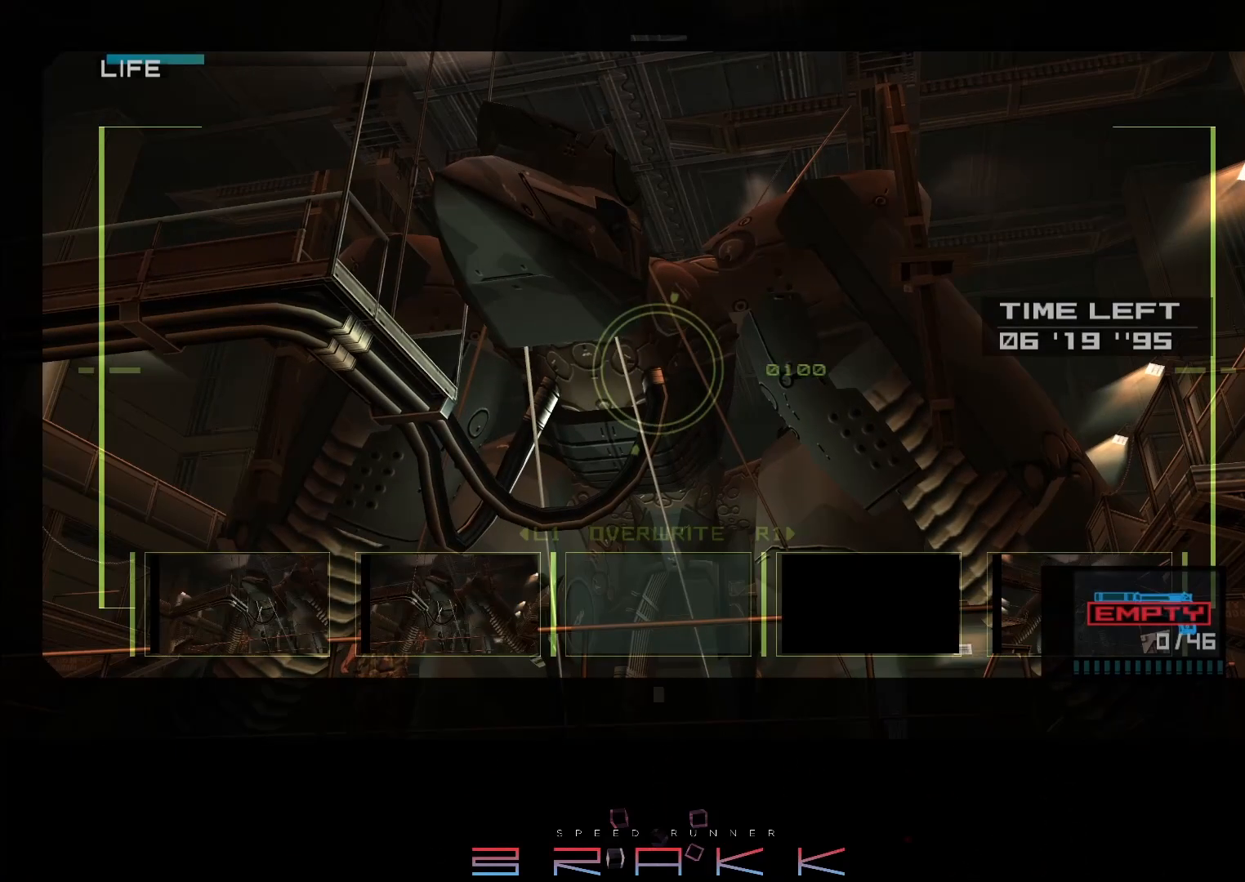
{"buttons": [], "left_stick": "right", "right_stick": "center", "button_events": []}
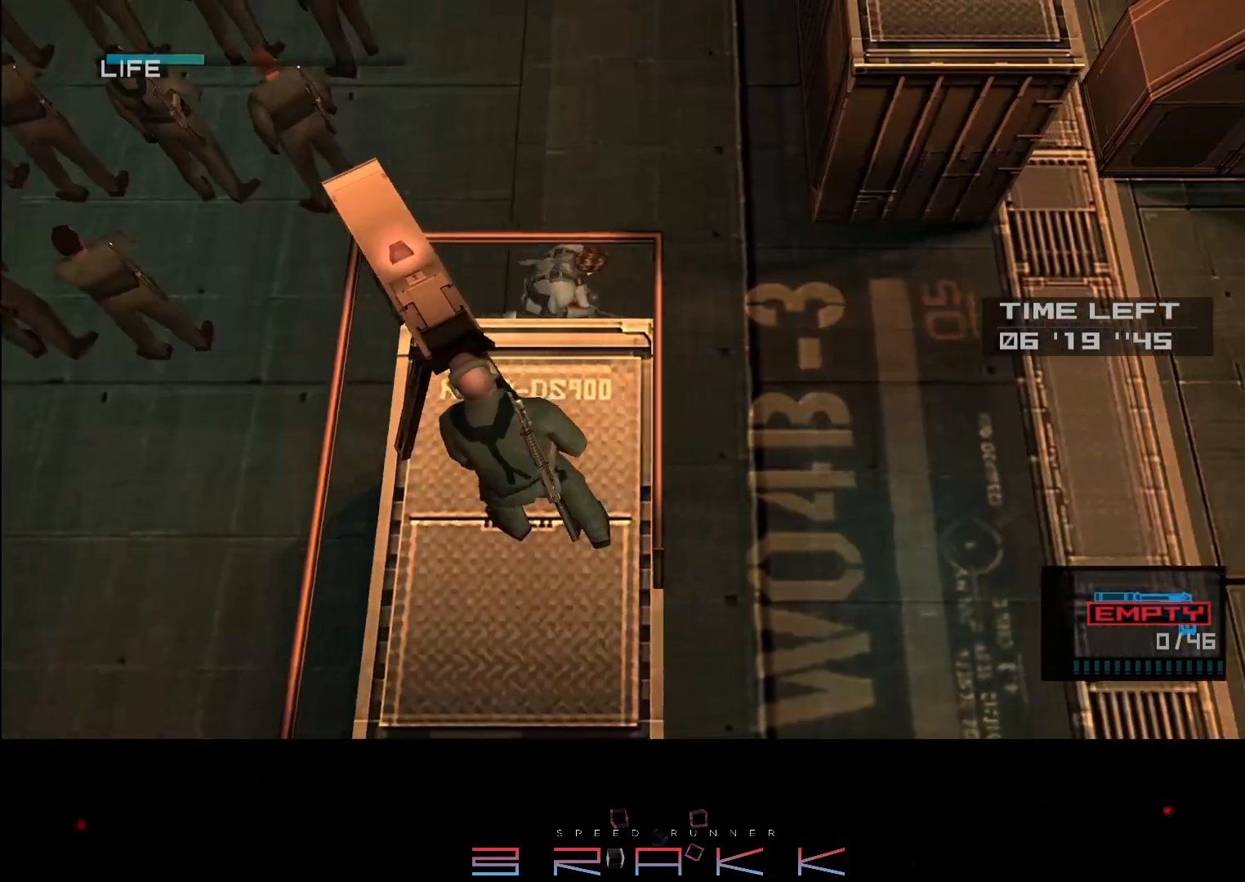
{"buttons": [], "left_stick": "right", "right_stick": "center", "button_events": []}
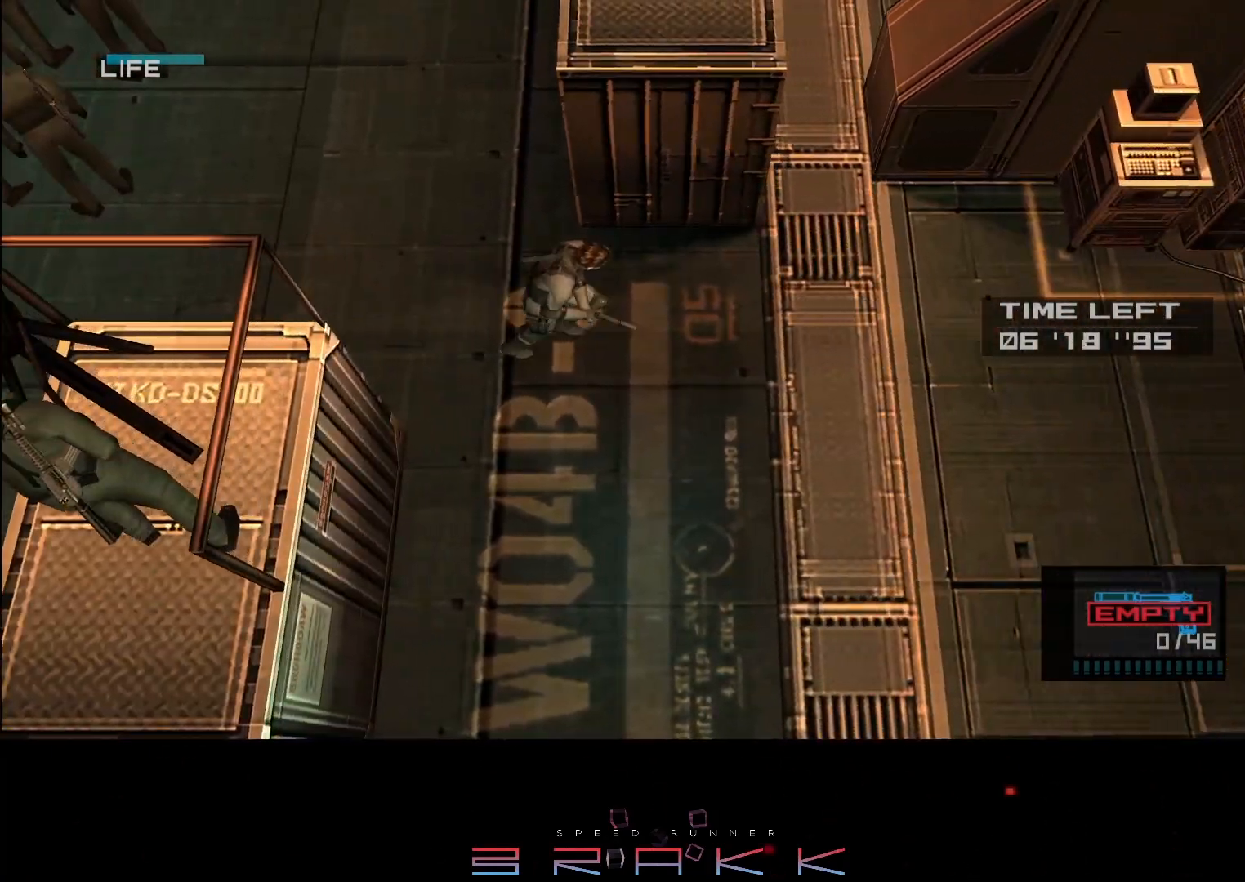
{"buttons": [], "left_stick": "right", "right_stick": "center", "button_events": []}
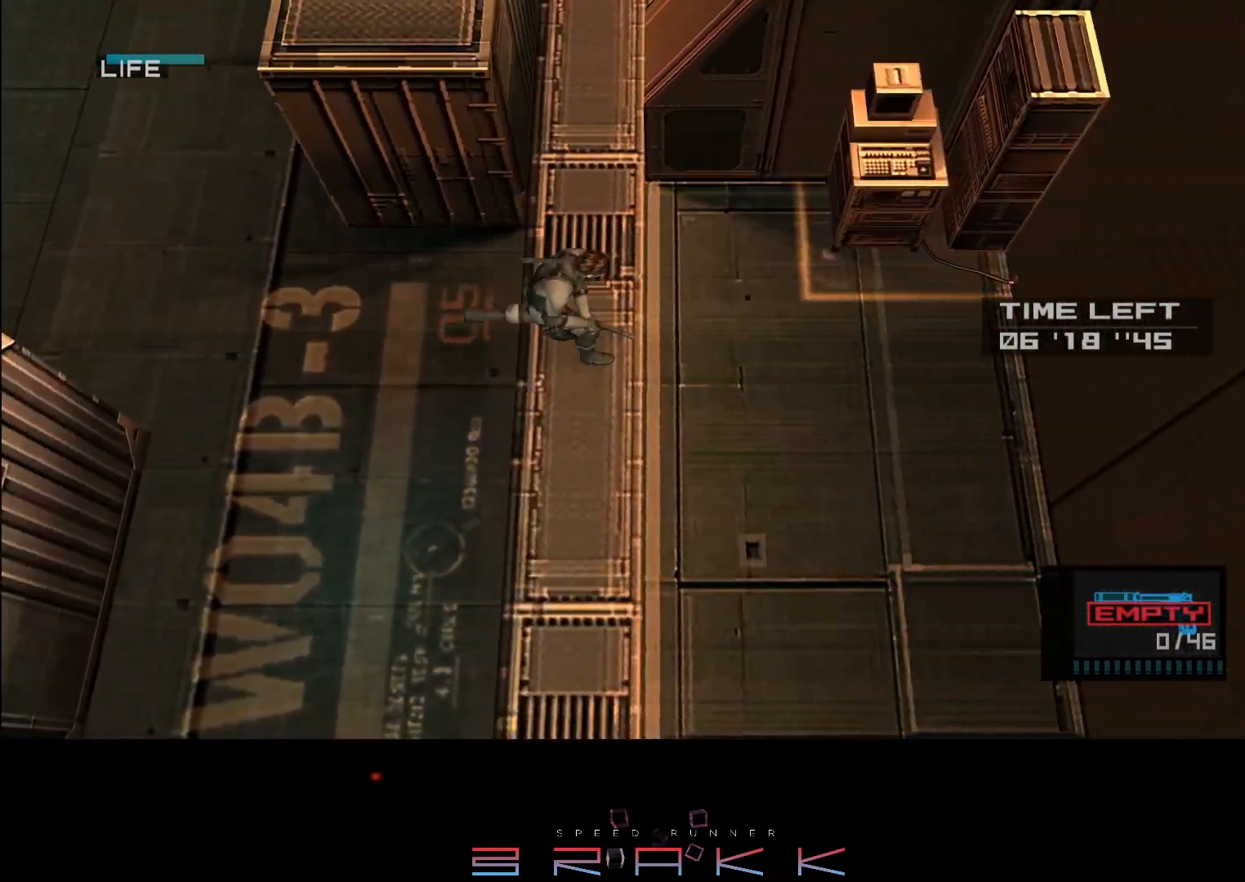
{"buttons": [], "left_stick": "right", "right_stick": "center", "button_events": []}
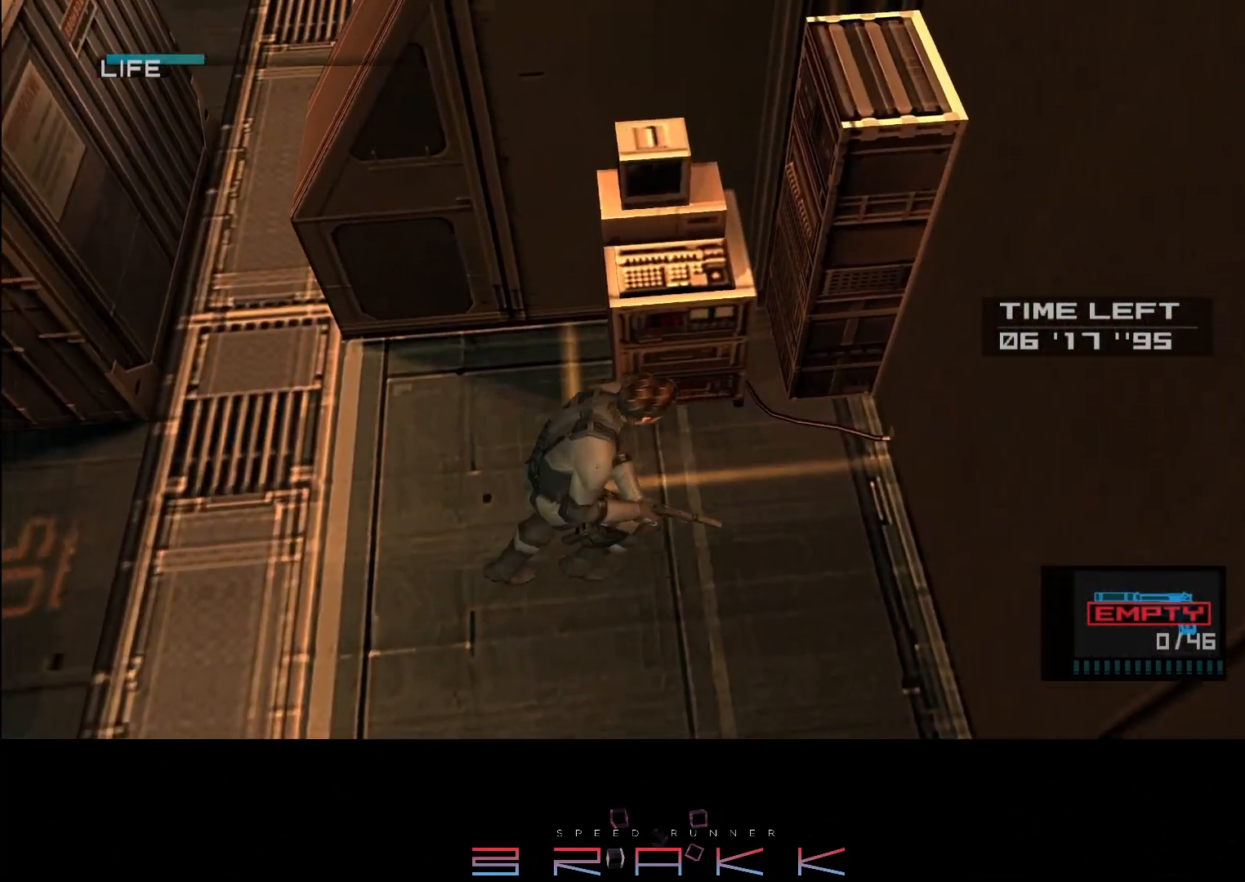
{"buttons": ["TRIANGLE"], "left_stick": "center", "right_stick": "center"}
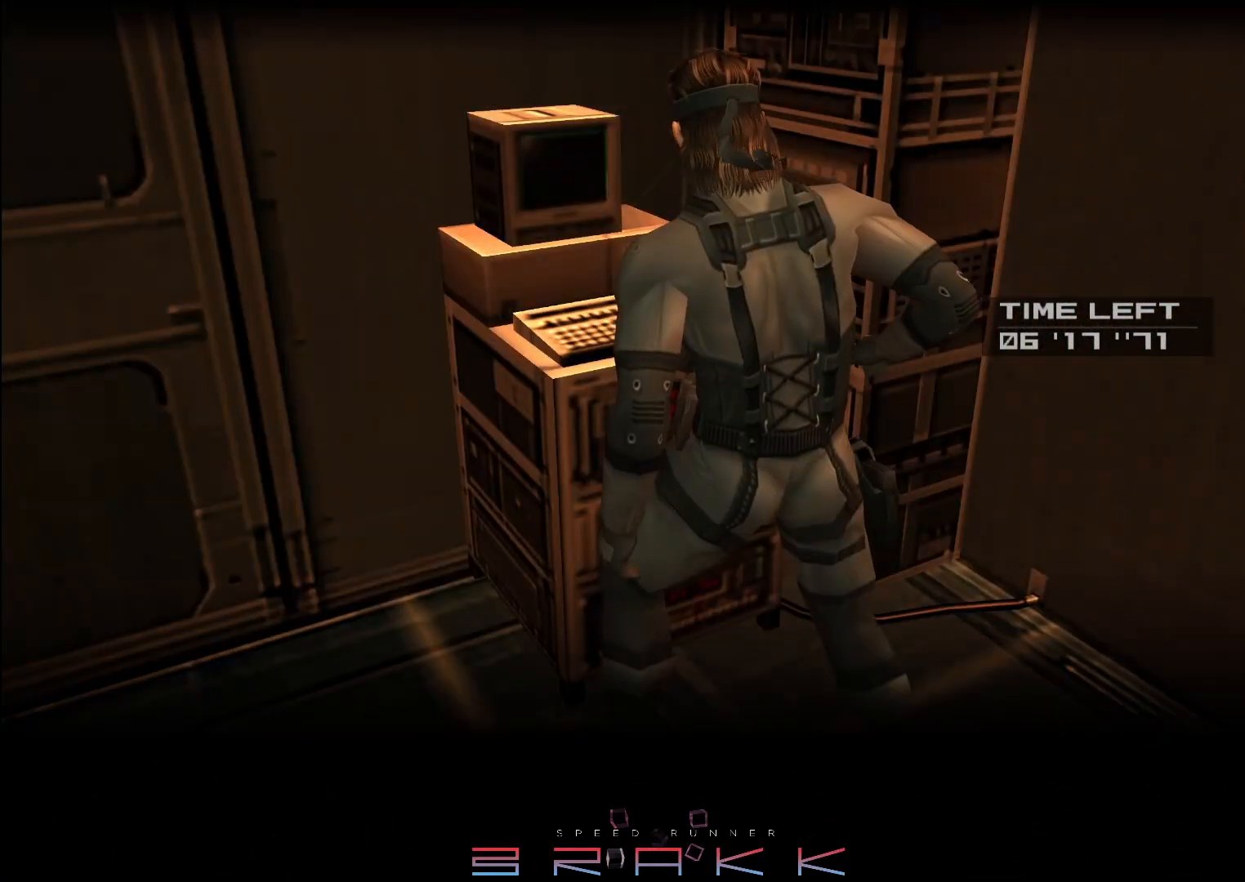
{"buttons": ["CIRCLE"], "left_stick": "center", "right_stick": "center"}
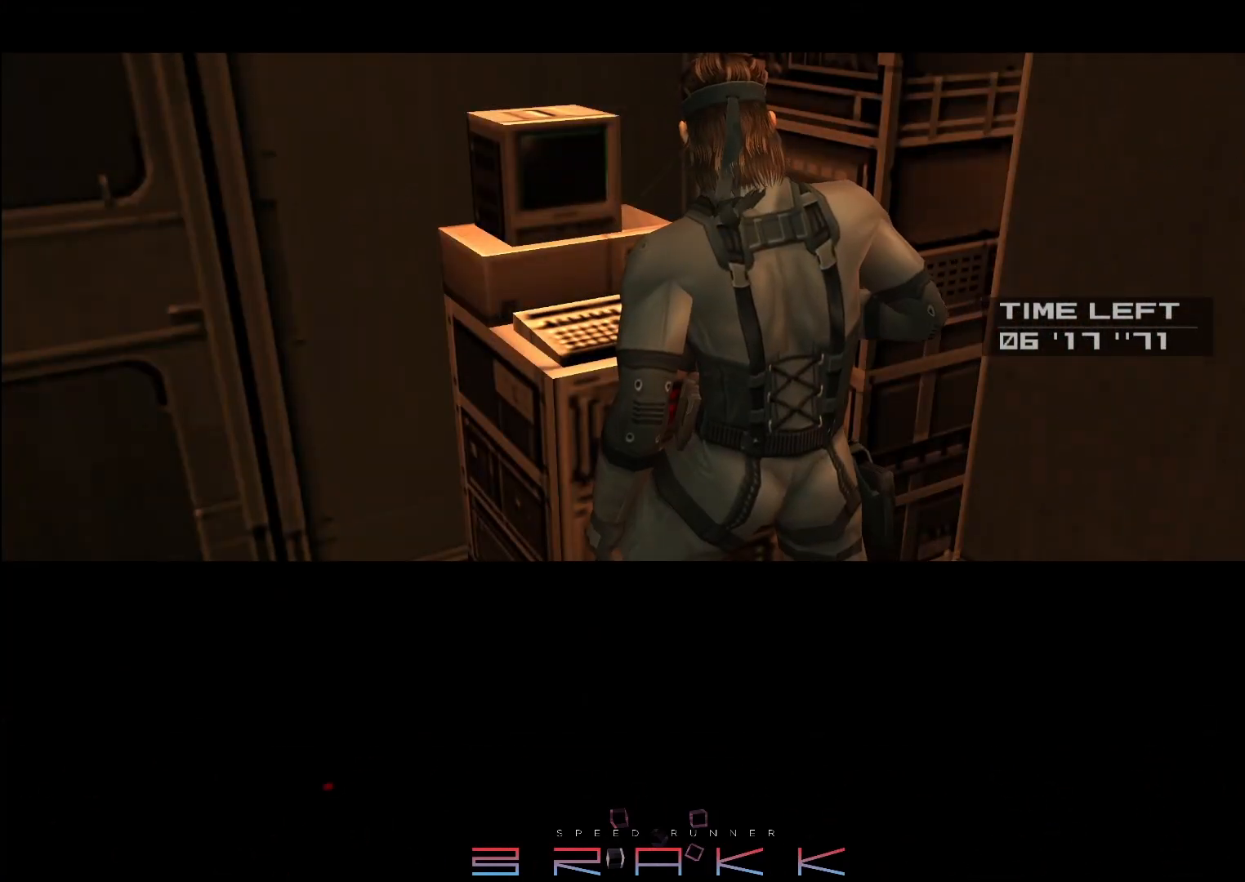
{"buttons": [], "left_stick": "center", "right_stick": "center", "button_events": [[300, "CIRCLE", "up"]]}
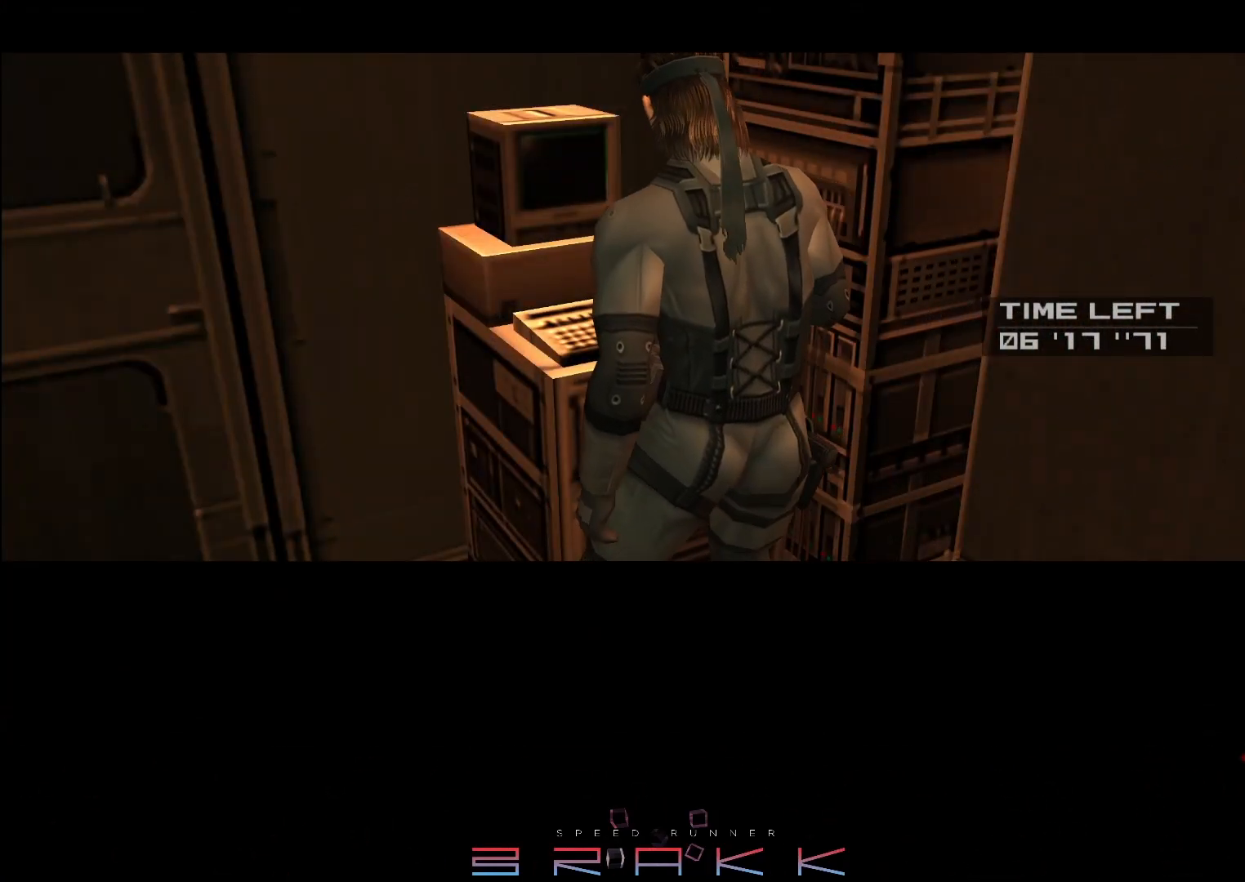
{"buttons": [], "left_stick": "center", "right_stick": "center", "button_events": [[33, "CIRCLE", "down"], [317, "CIRCLE", "up"]]}
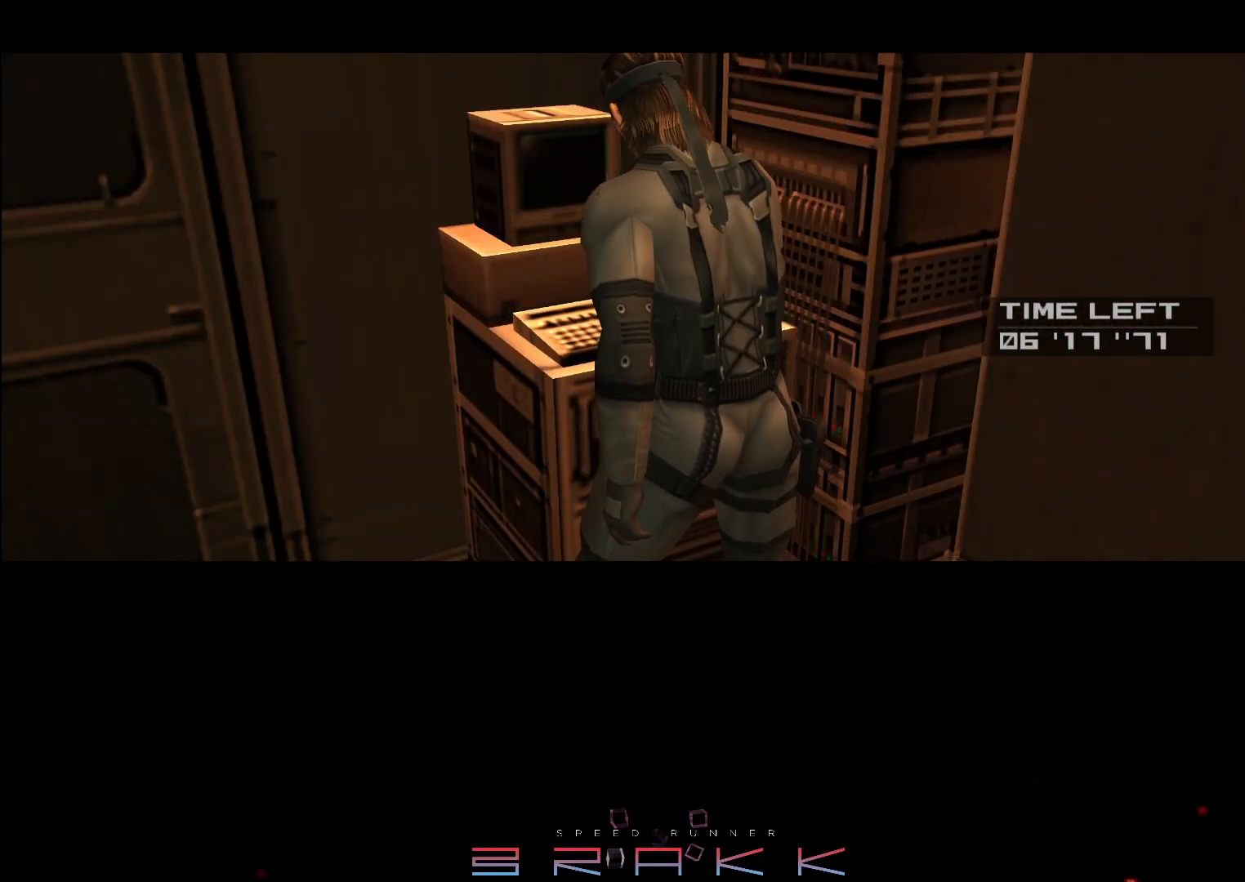
{"buttons": [], "left_stick": "center", "right_stick": "center", "button_events": []}
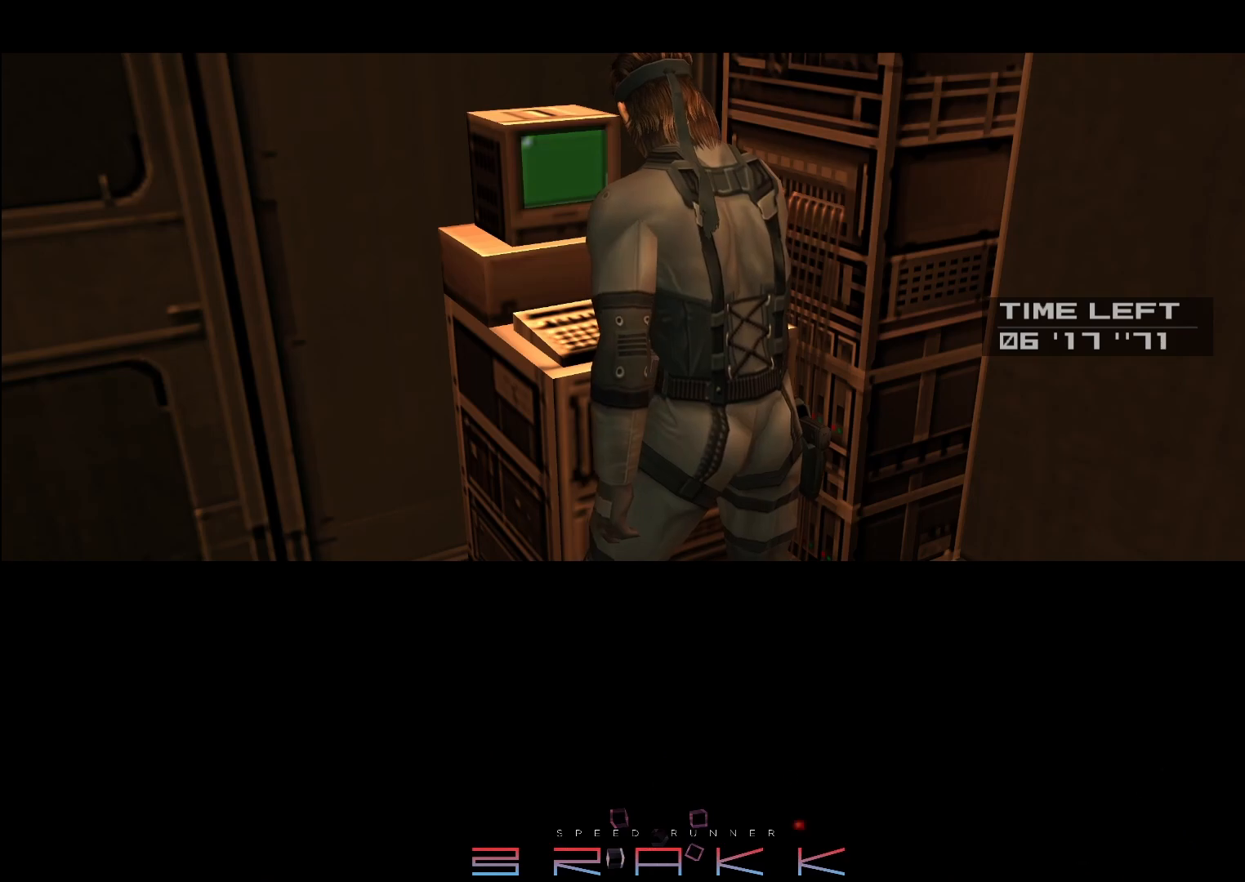
{"buttons": ["CIRCLE"], "left_stick": "center", "right_stick": "center", "button_events": [[183, "CIRCLE", "down"], [300, "CIRCLE", "up"], [350, "CIRCLE", "down"]]}
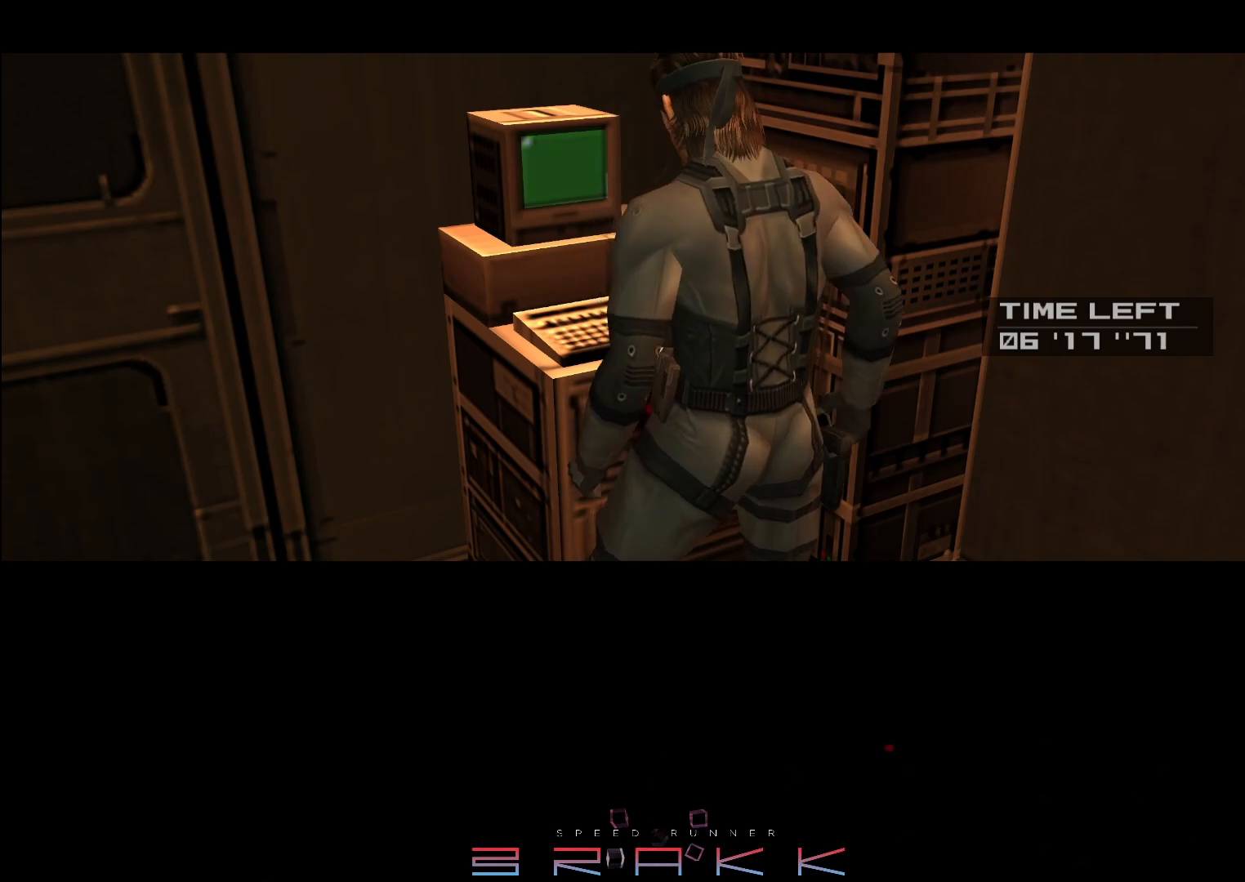
{"buttons": ["CIRCLE"], "left_stick": "center", "right_stick": "center", "button_events": [[67, "CIRCLE", "up"], [267, "CIRCLE", "down"]]}
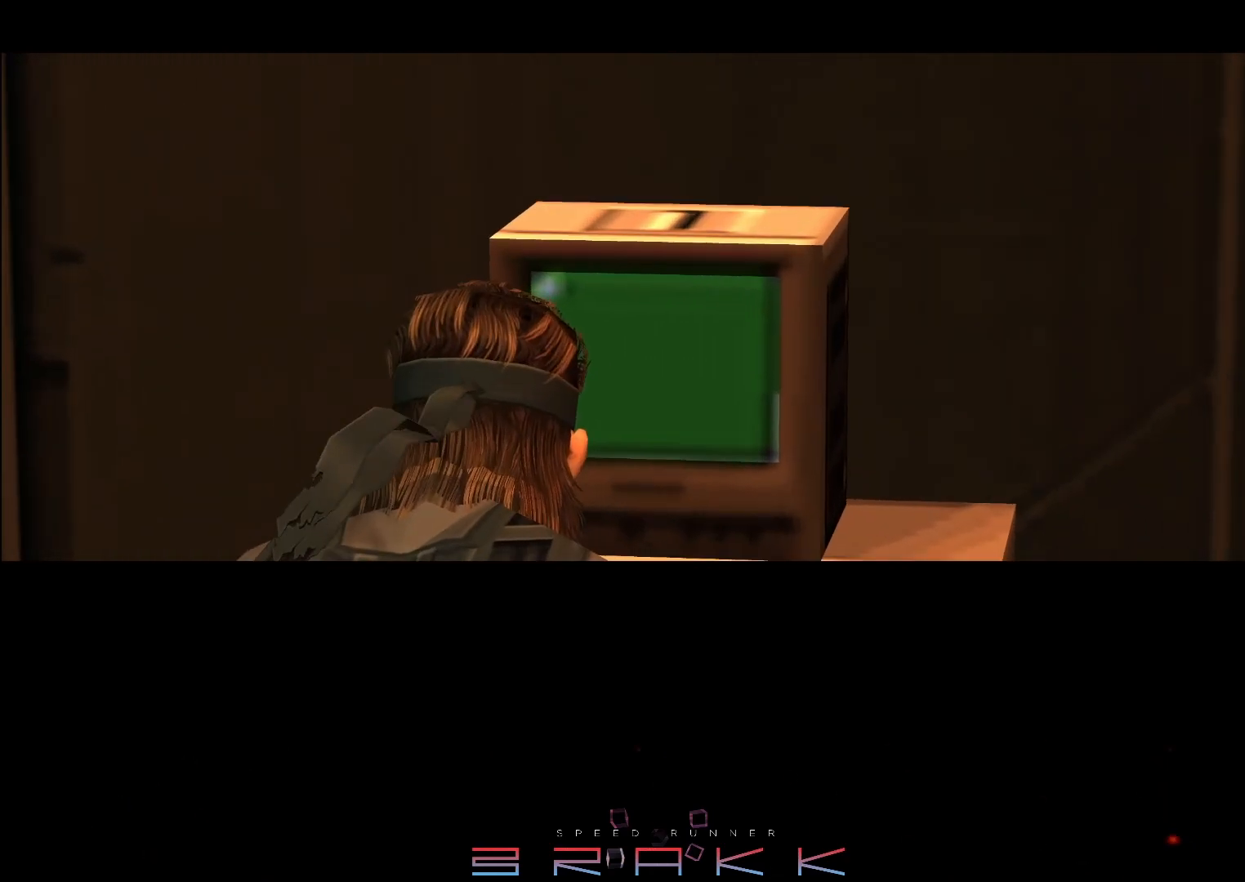
{"buttons": [], "left_stick": "center", "right_stick": "center"}
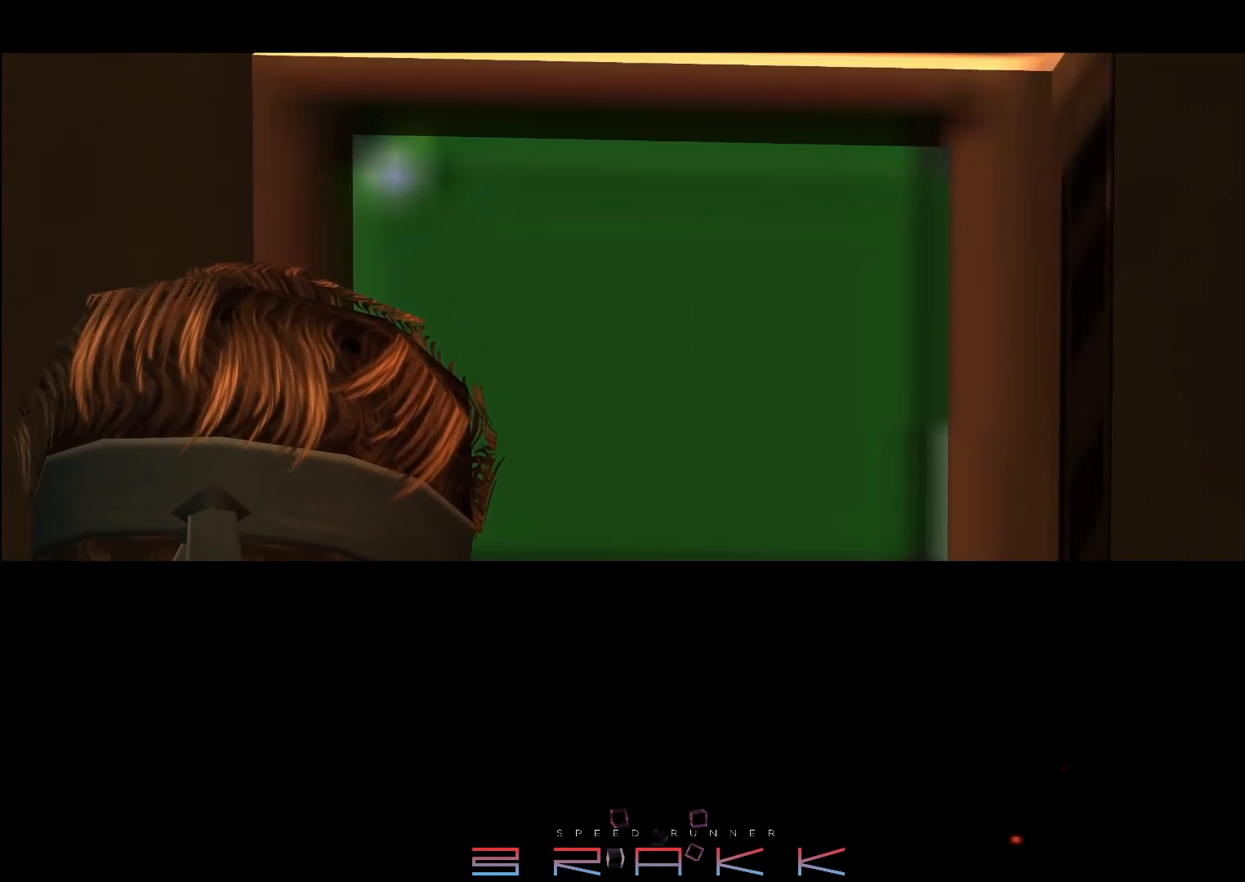
{"buttons": ["CIRCLE"], "left_stick": "center", "right_stick": "center"}
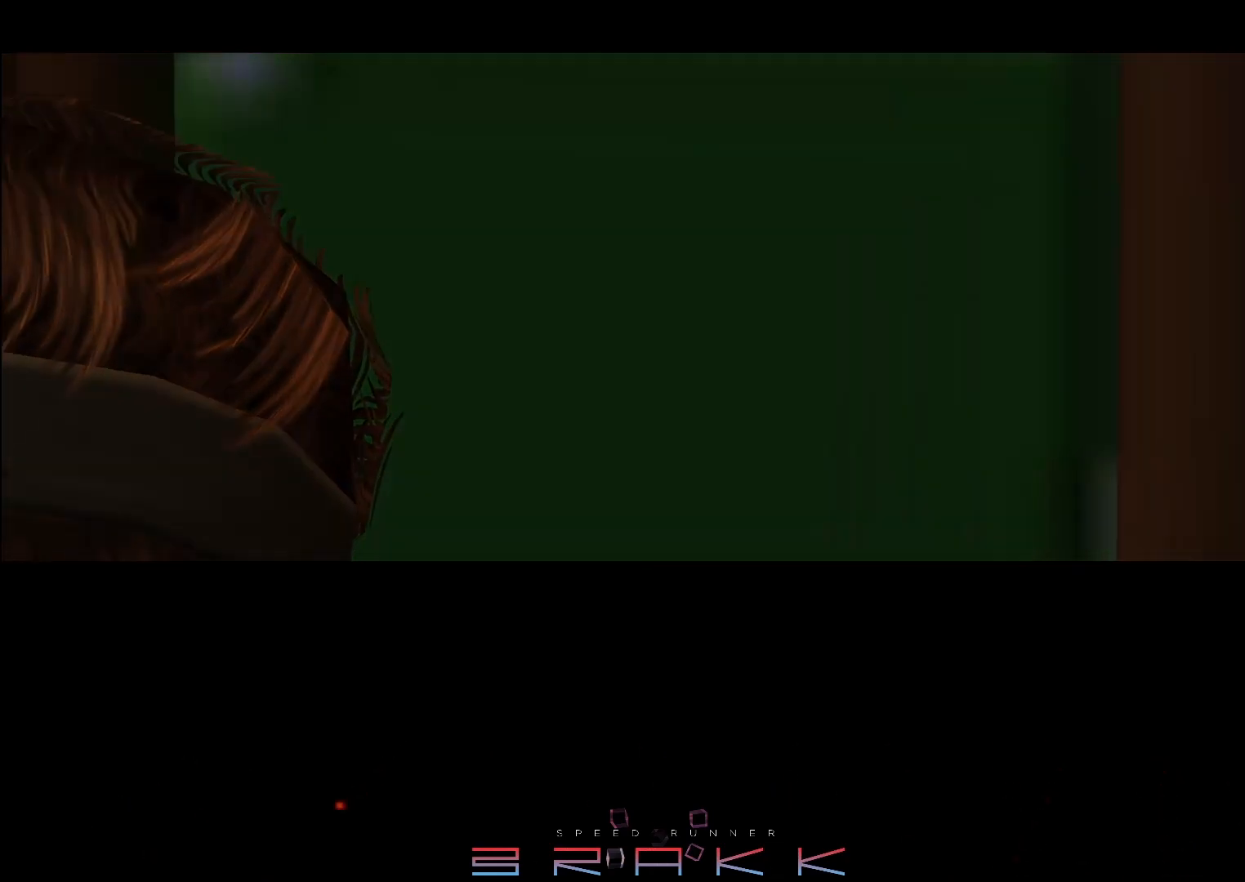
{"buttons": ["CIRCLE"], "left_stick": "center", "right_stick": "center", "button_events": [[183, "CIRCLE", "up"], [250, "CIRCLE", "down"], [400, "CIRCLE", "up"], [467, "CIRCLE", "down"]]}
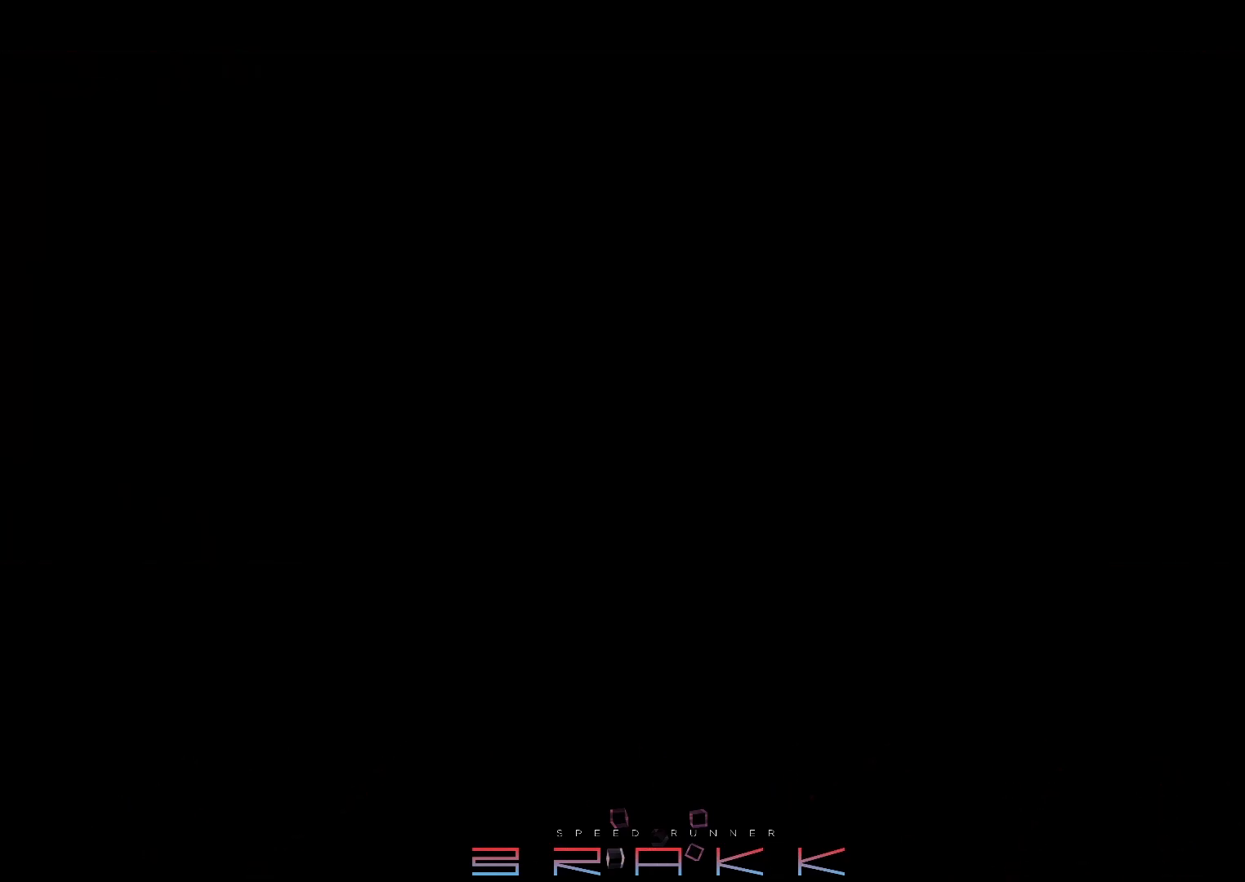
{"buttons": ["CIRCLE"], "left_stick": "center", "right_stick": "center", "button_events": [[117, "CIRCLE", "up"], [167, "CIRCLE", "down"], [317, "CIRCLE", "up"], [367, "CIRCLE", "down"], [433, "CIRCLE", "up"], [483, "CIRCLE", "down"]]}
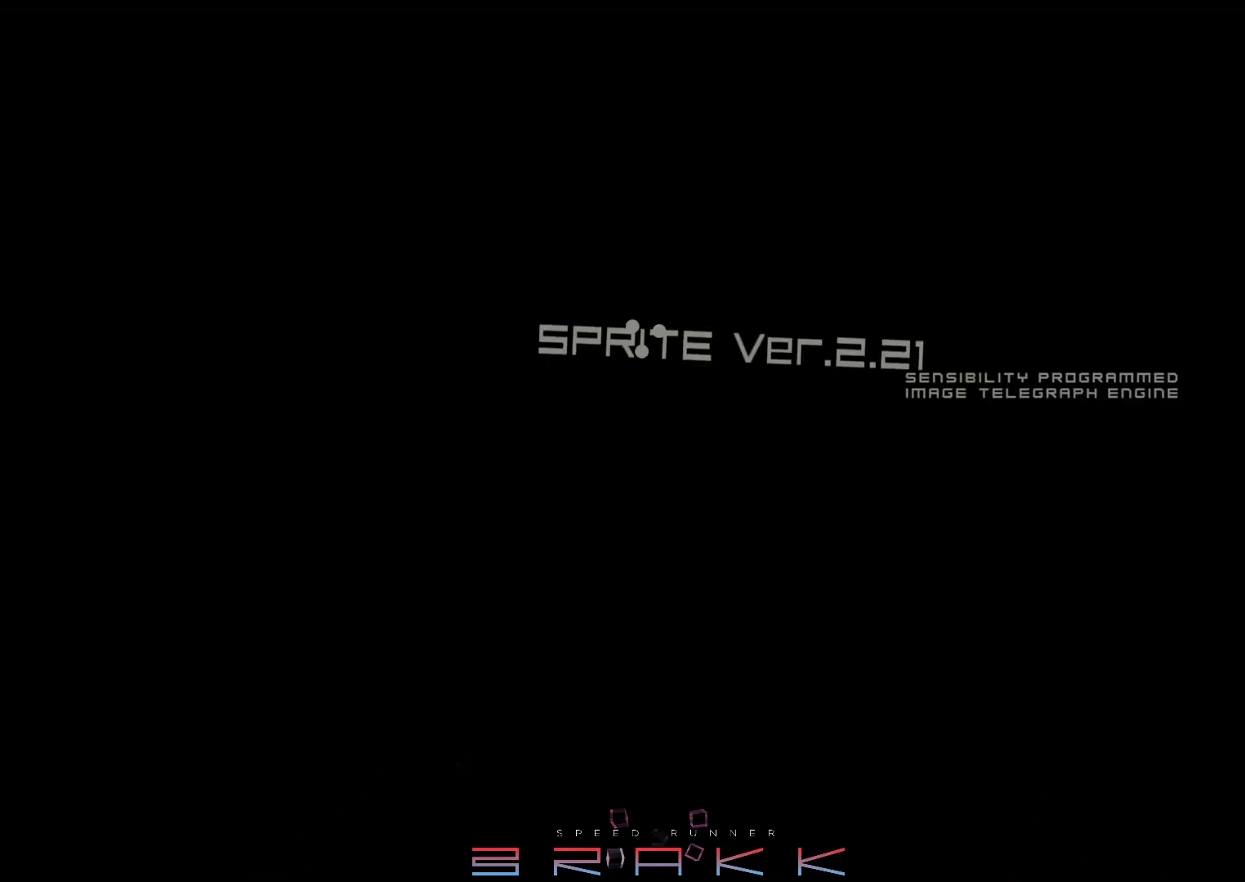
{"buttons": ["TRIANGLE"], "left_stick": "center", "right_stick": "center"}
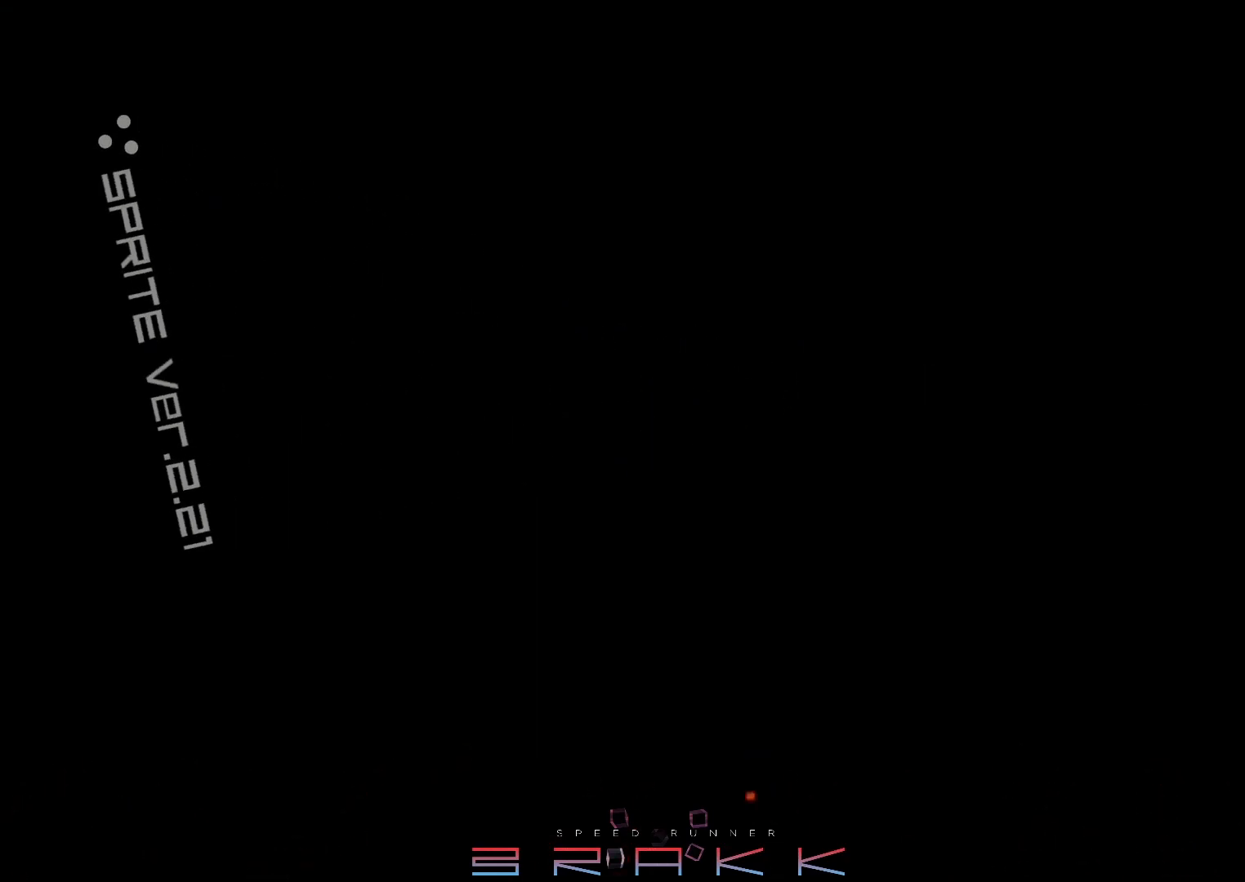
{"buttons": ["TRIANGLE"], "left_stick": "center", "right_stick": "center", "button_events": []}
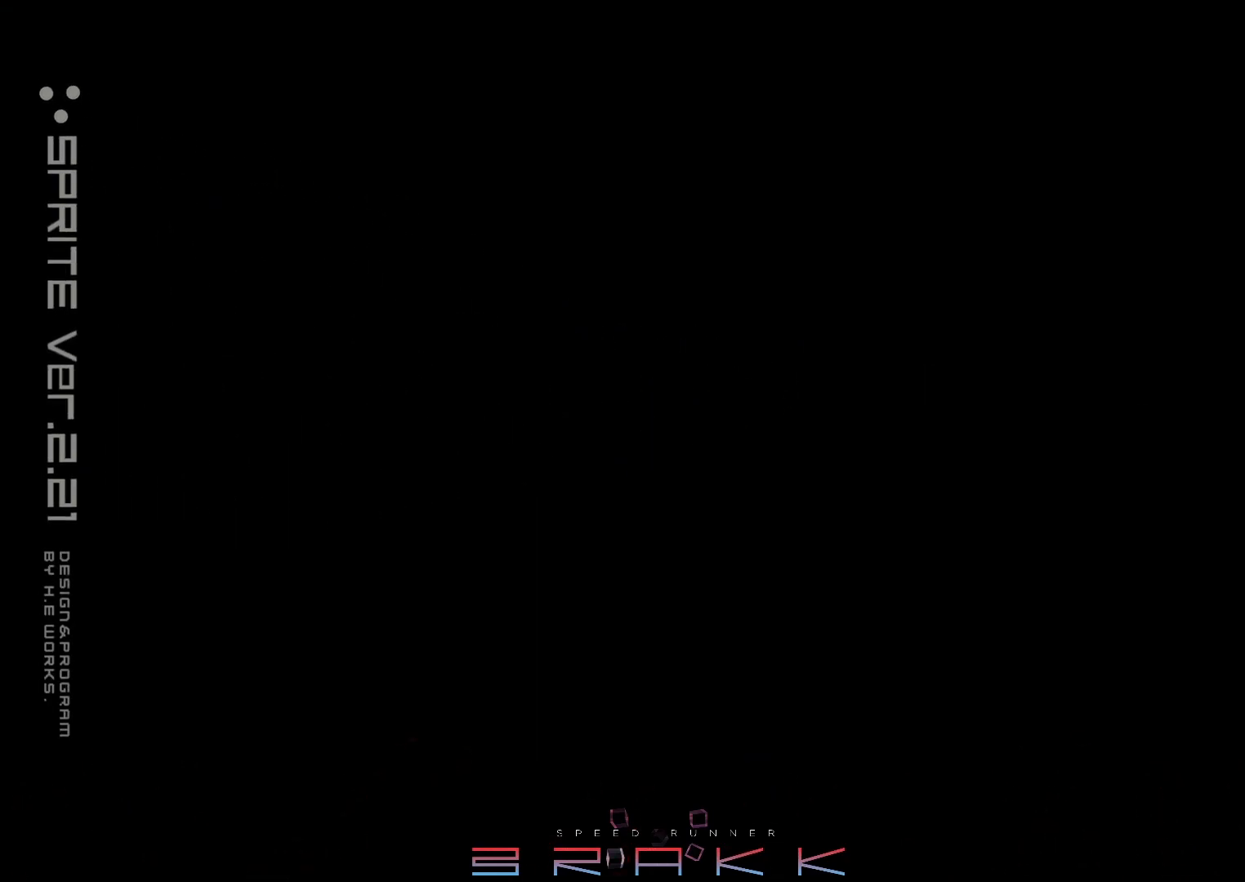
{"buttons": ["TRIANGLE"], "left_stick": "center", "right_stick": "center", "button_events": []}
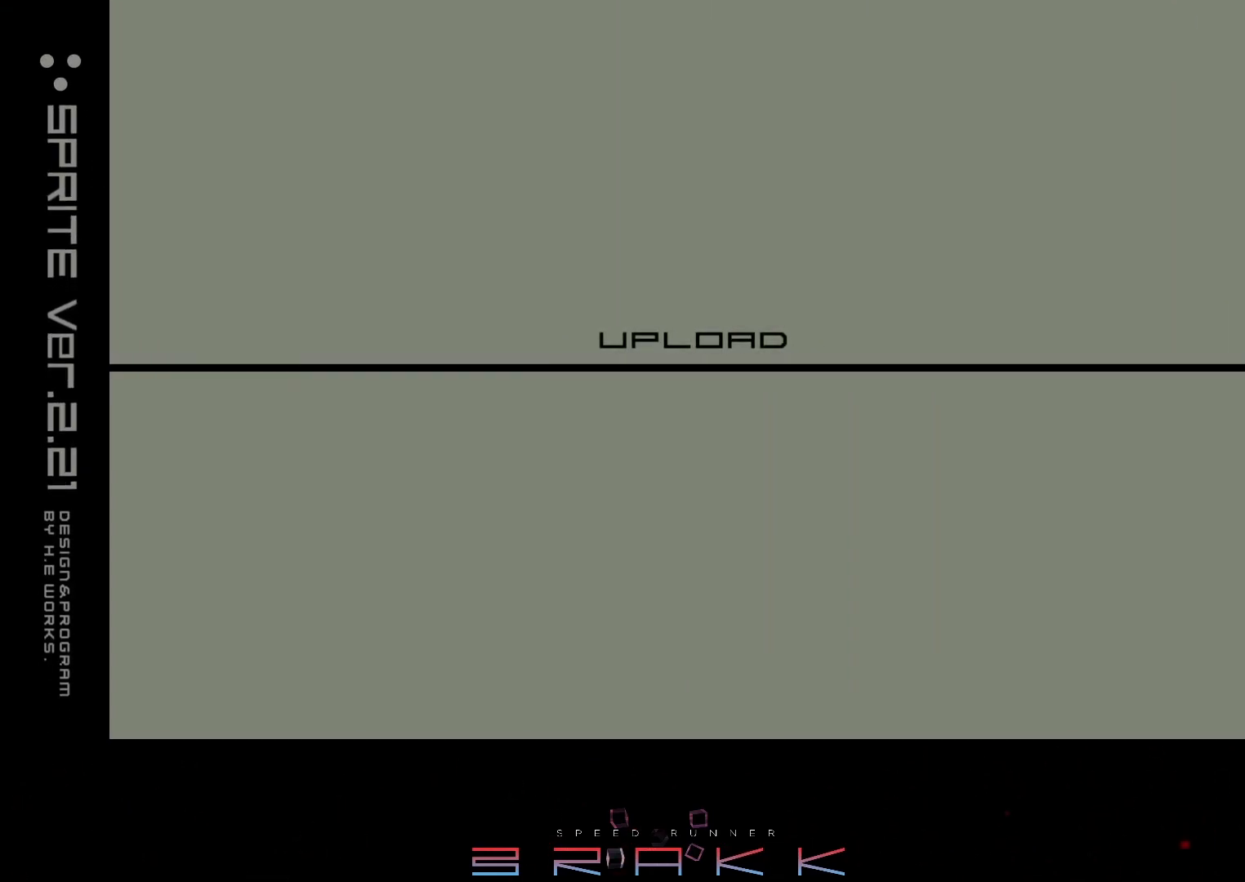
{"buttons": [], "left_stick": "center", "right_stick": "center"}
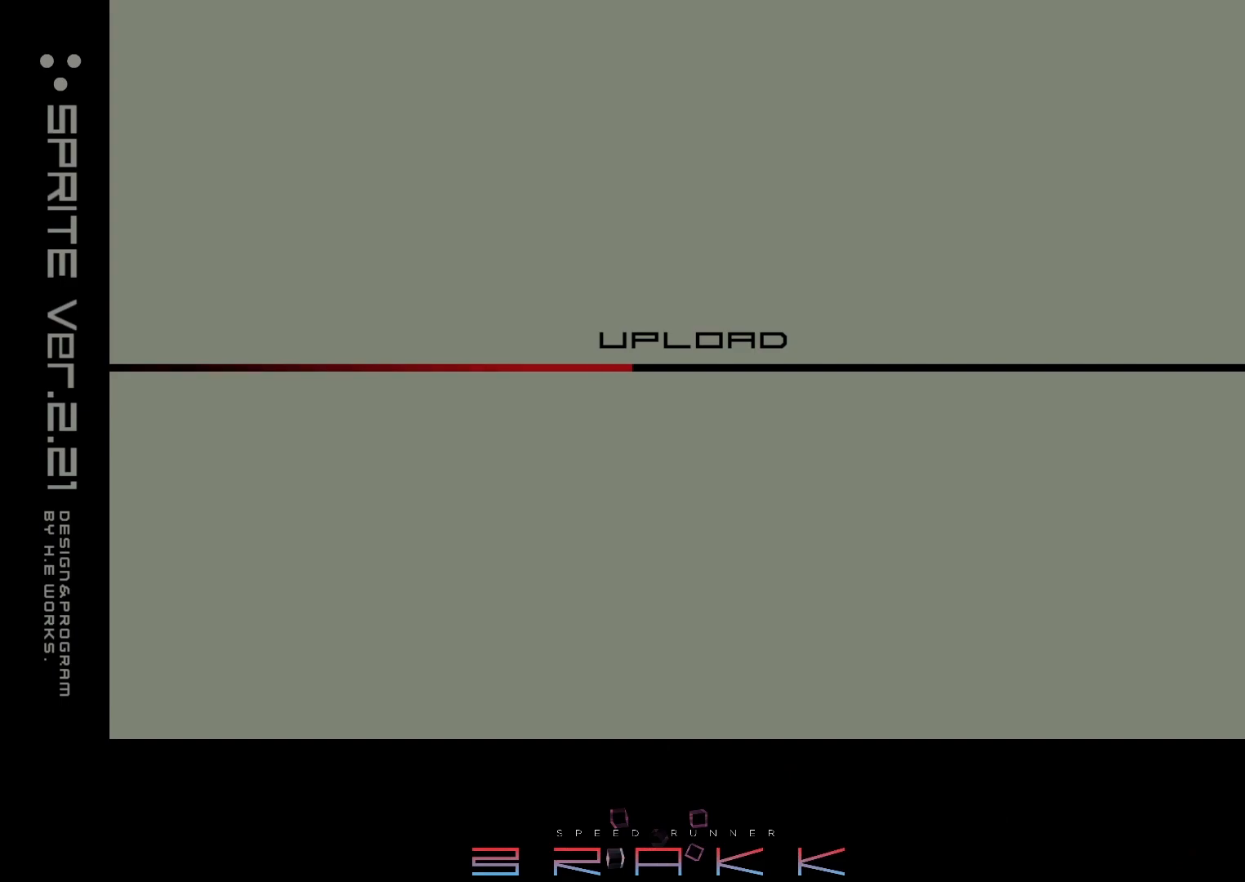
{"buttons": [], "left_stick": "center", "right_stick": "center", "button_events": []}
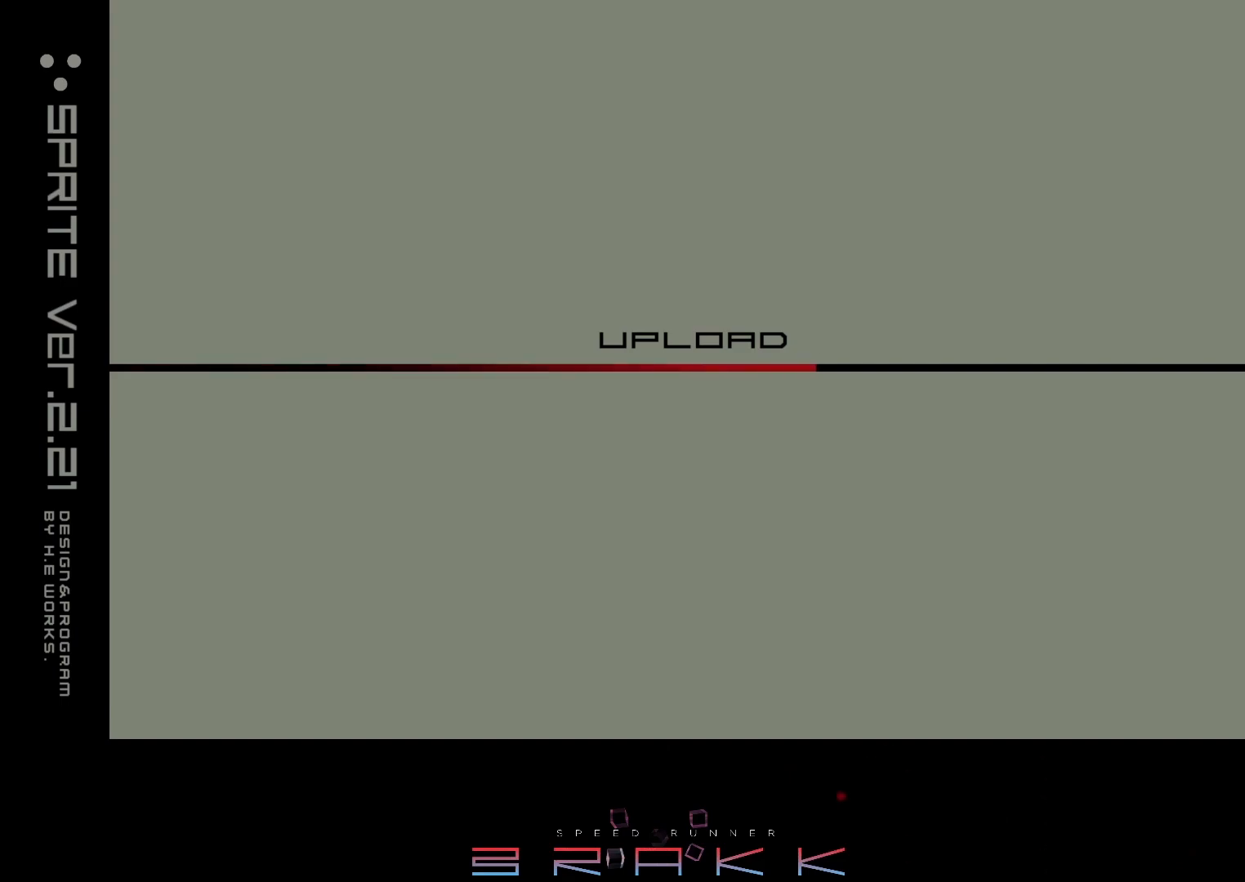
{"buttons": [], "left_stick": "center", "right_stick": "center", "button_events": []}
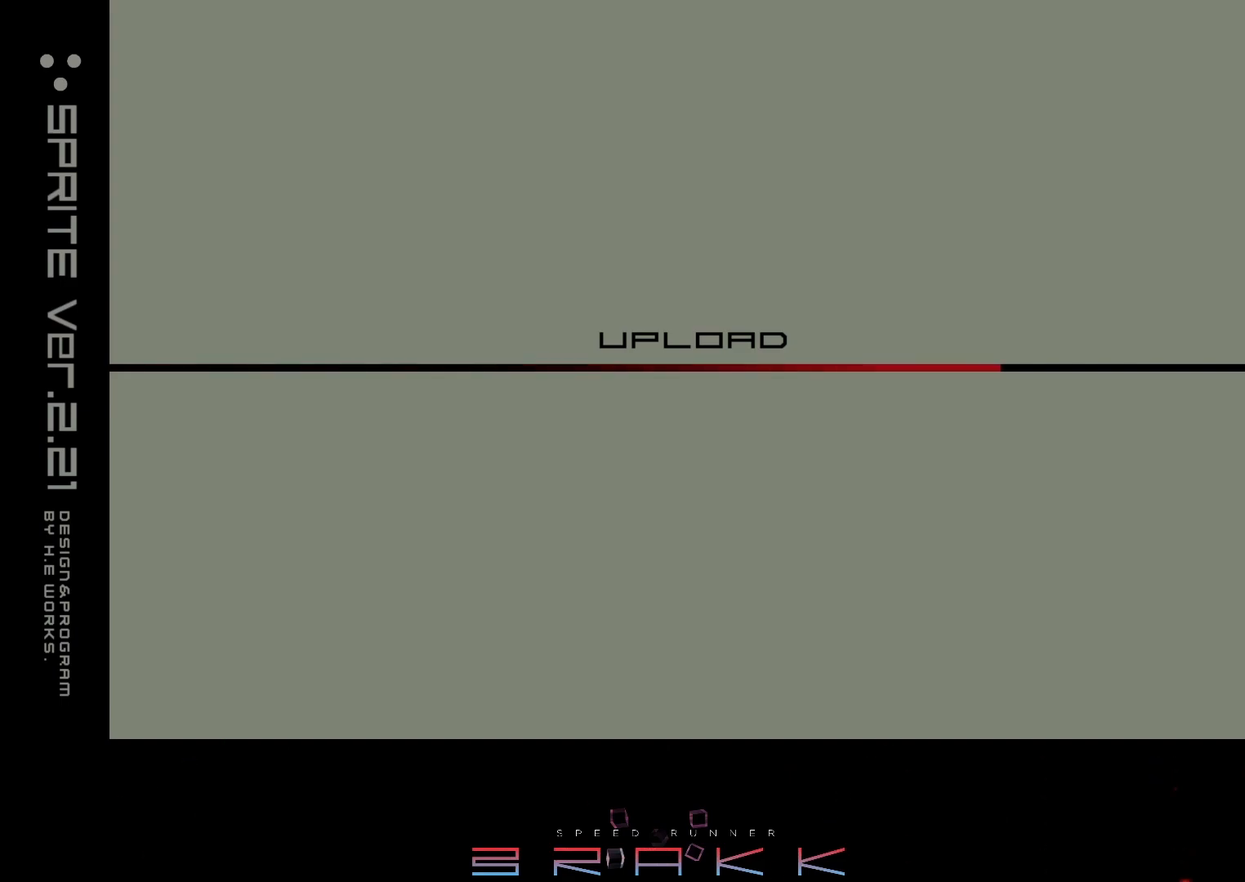
{"buttons": [], "left_stick": "center", "right_stick": "center", "button_events": []}
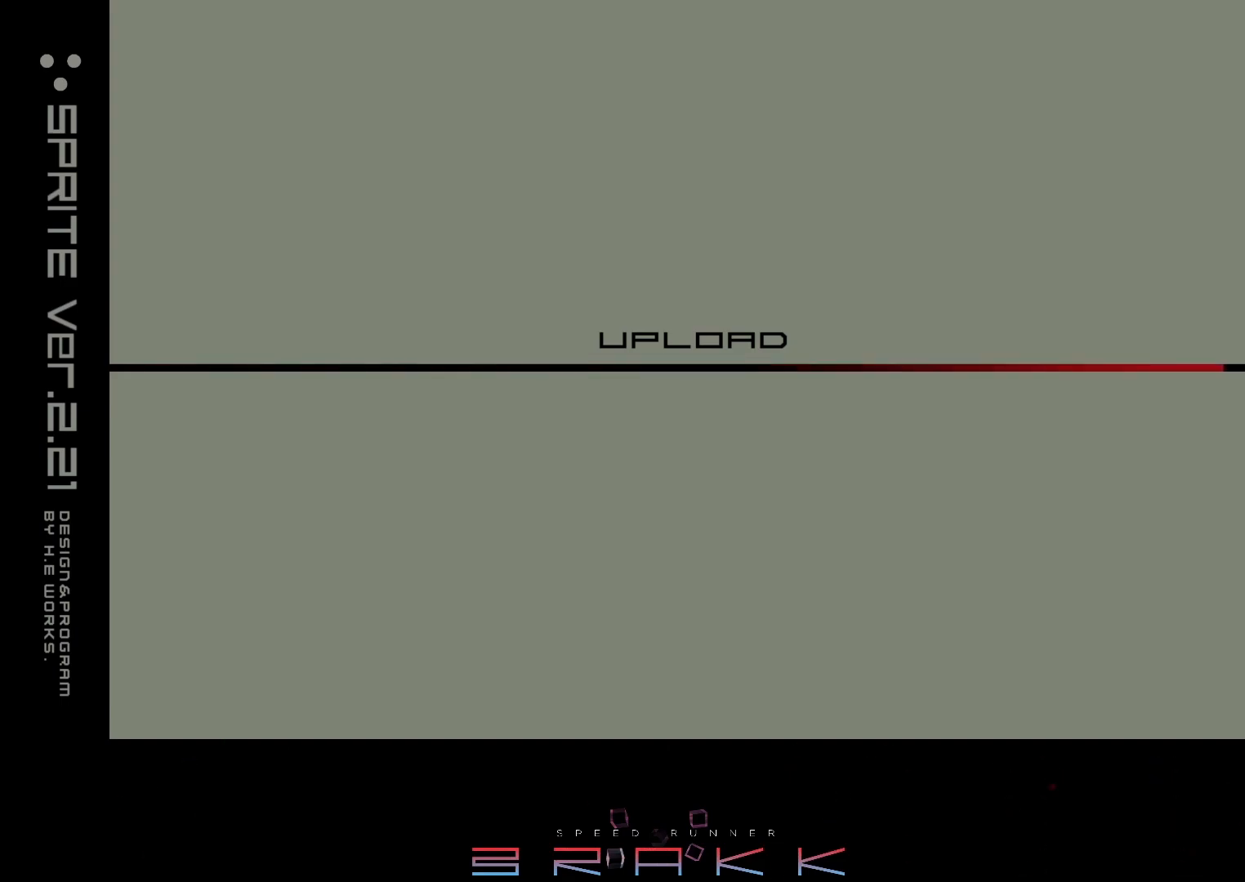
{"buttons": ["TRIANGLE"], "left_stick": "center", "right_stick": "center"}
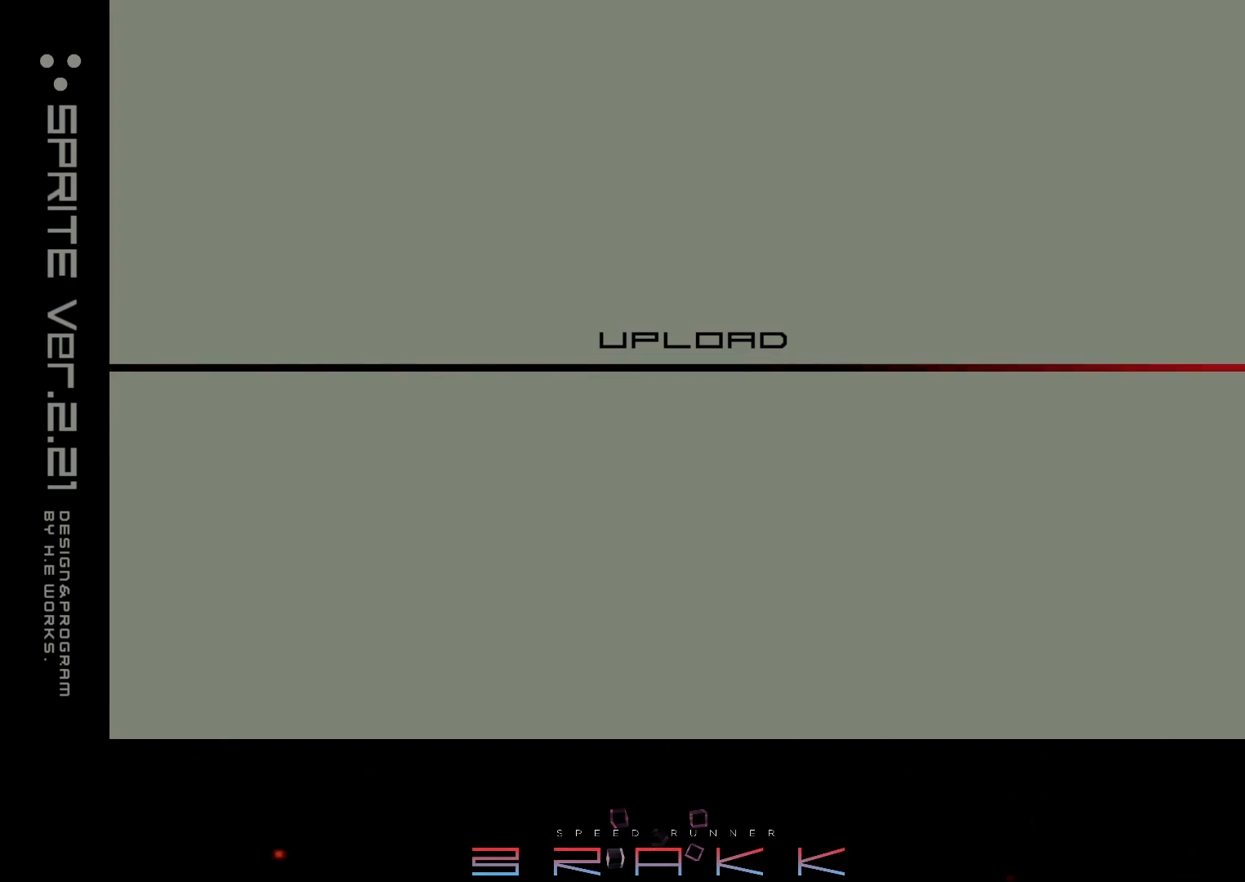
{"buttons": [], "left_stick": "center", "right_stick": "center"}
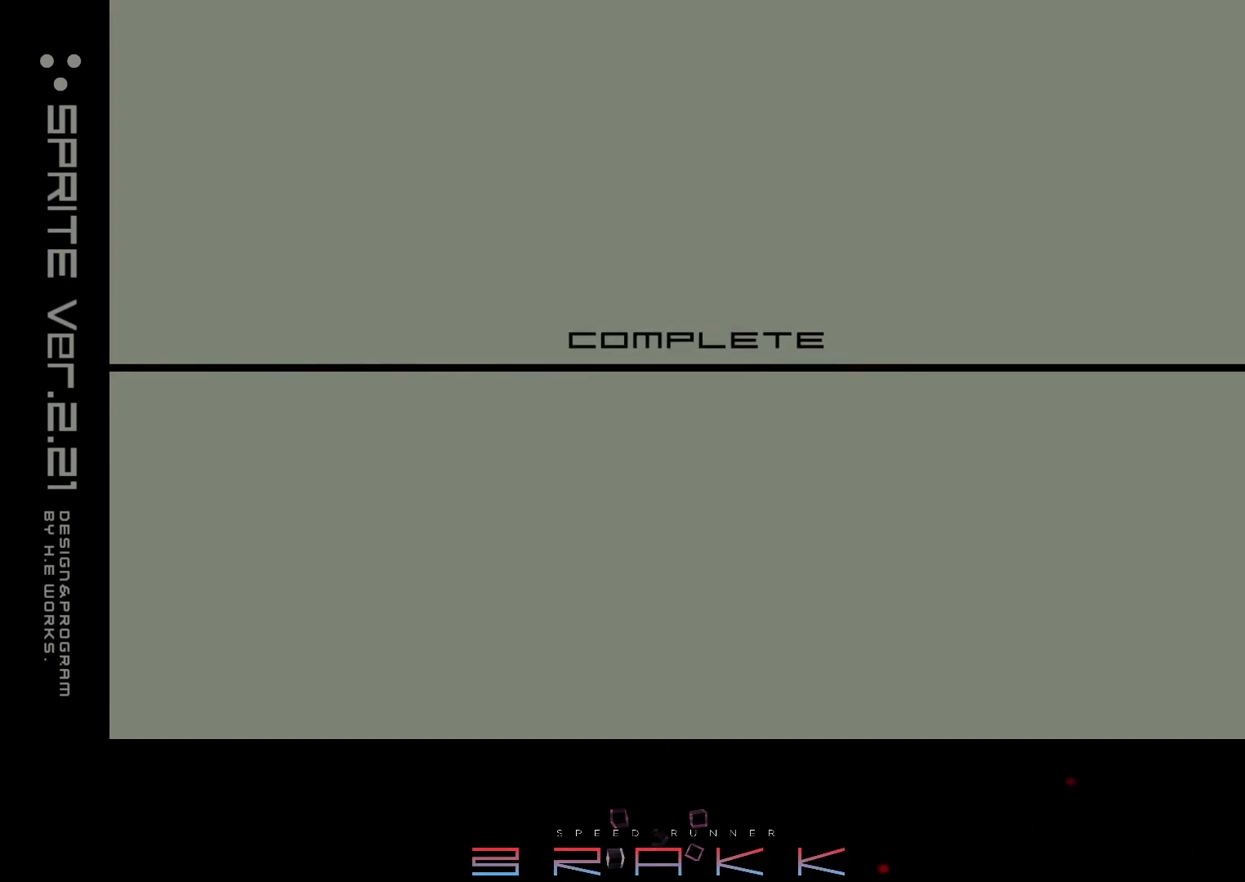
{"buttons": [], "left_stick": "center", "right_stick": "center", "button_events": []}
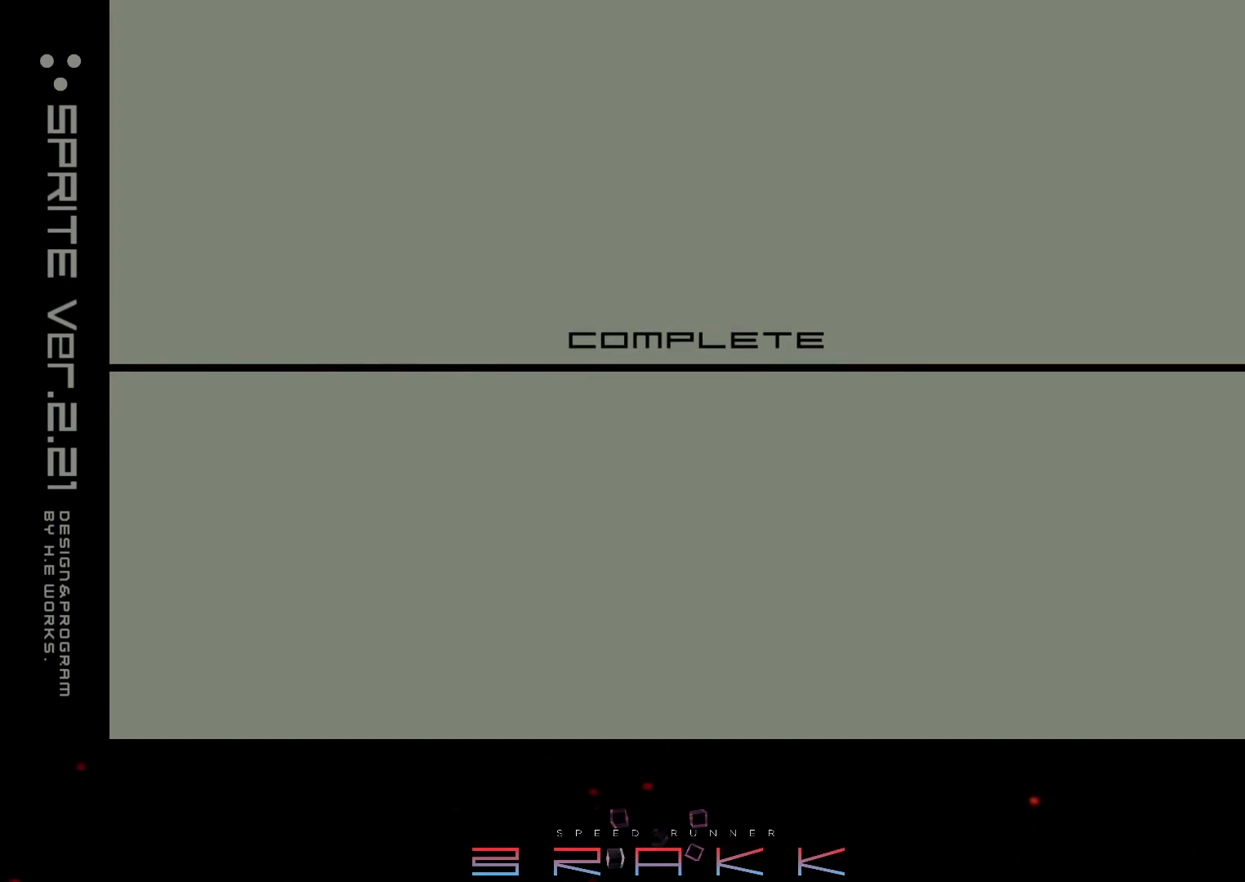
{"buttons": [], "left_stick": "center", "right_stick": "center", "button_events": []}
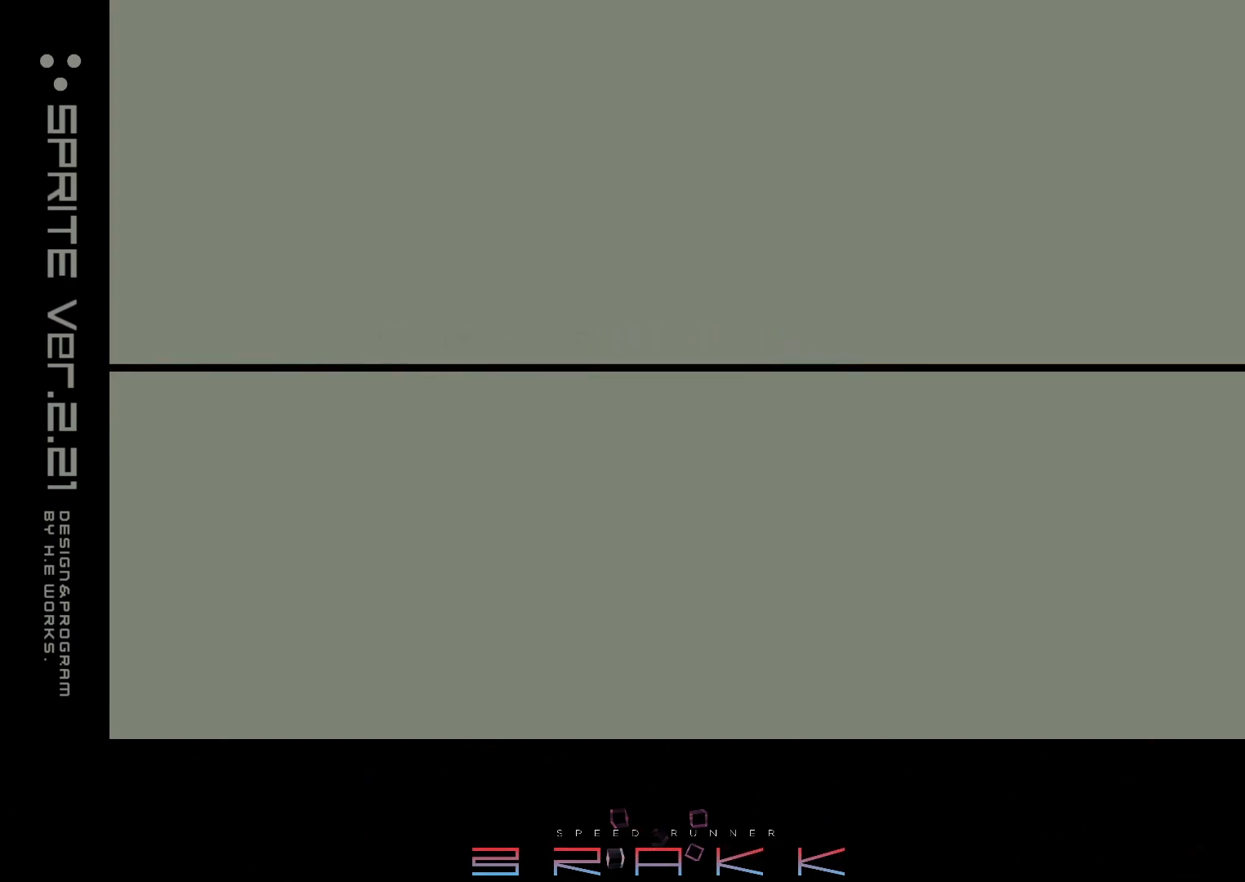
{"buttons": [], "left_stick": "center", "right_stick": "center", "button_events": []}
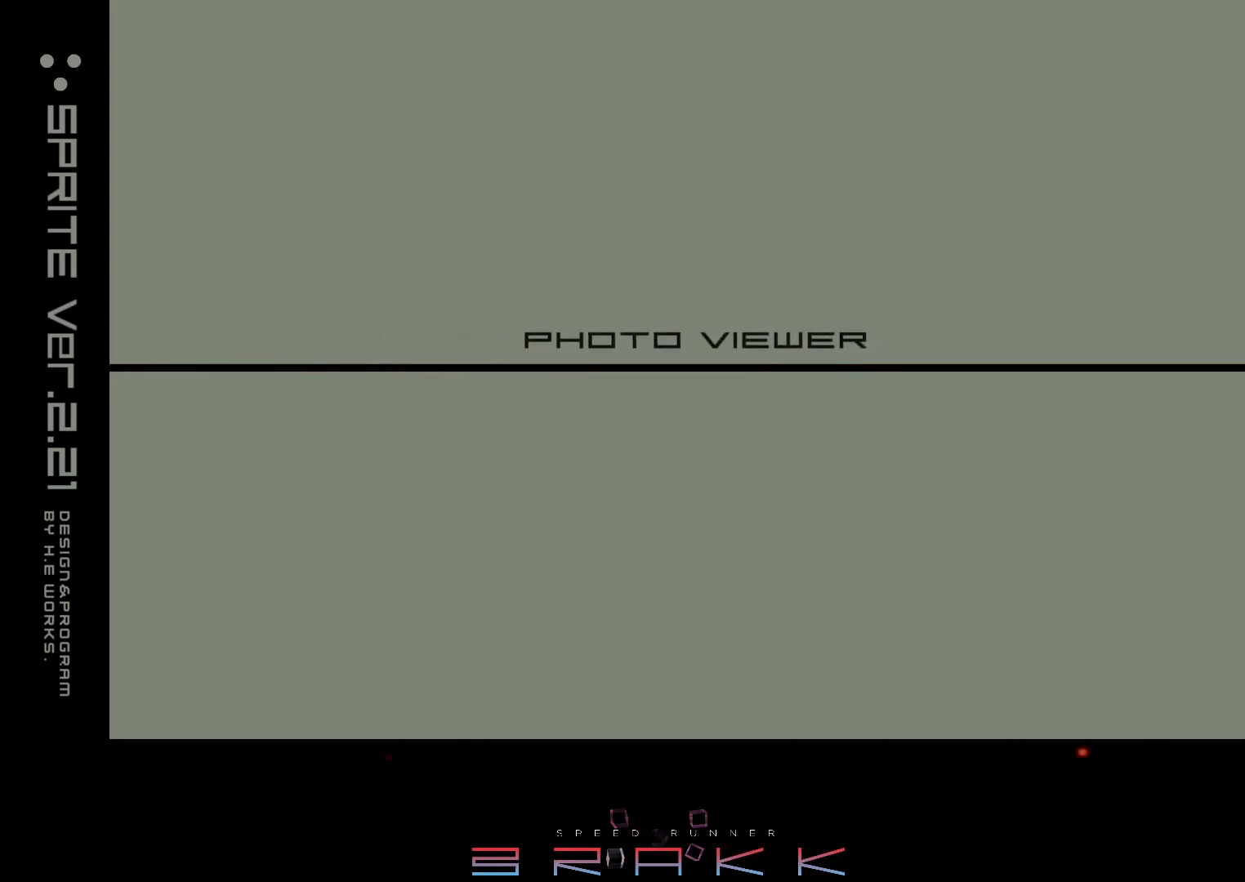
{"buttons": [], "left_stick": "center", "right_stick": "center", "button_events": []}
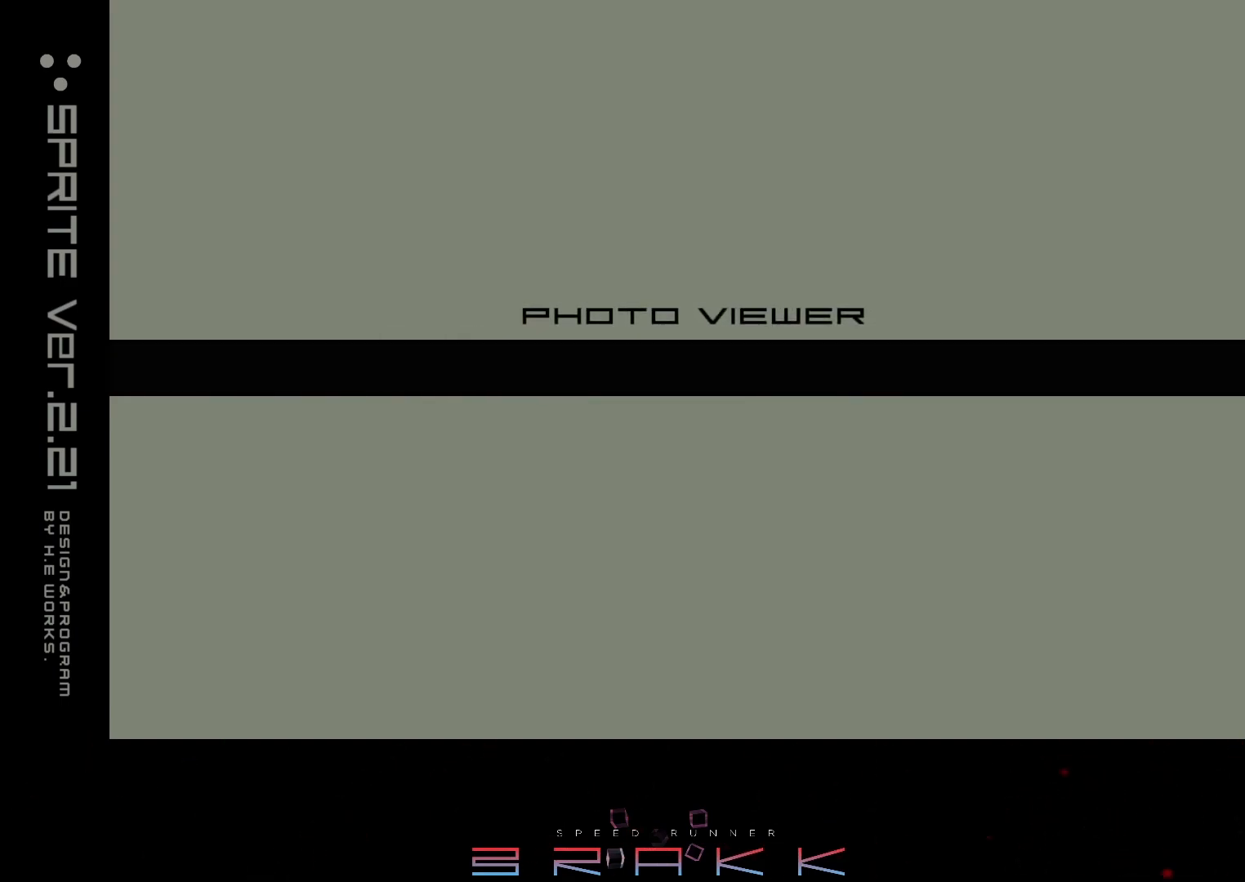
{"buttons": ["TRIANGLE"], "left_stick": "center", "right_stick": "center"}
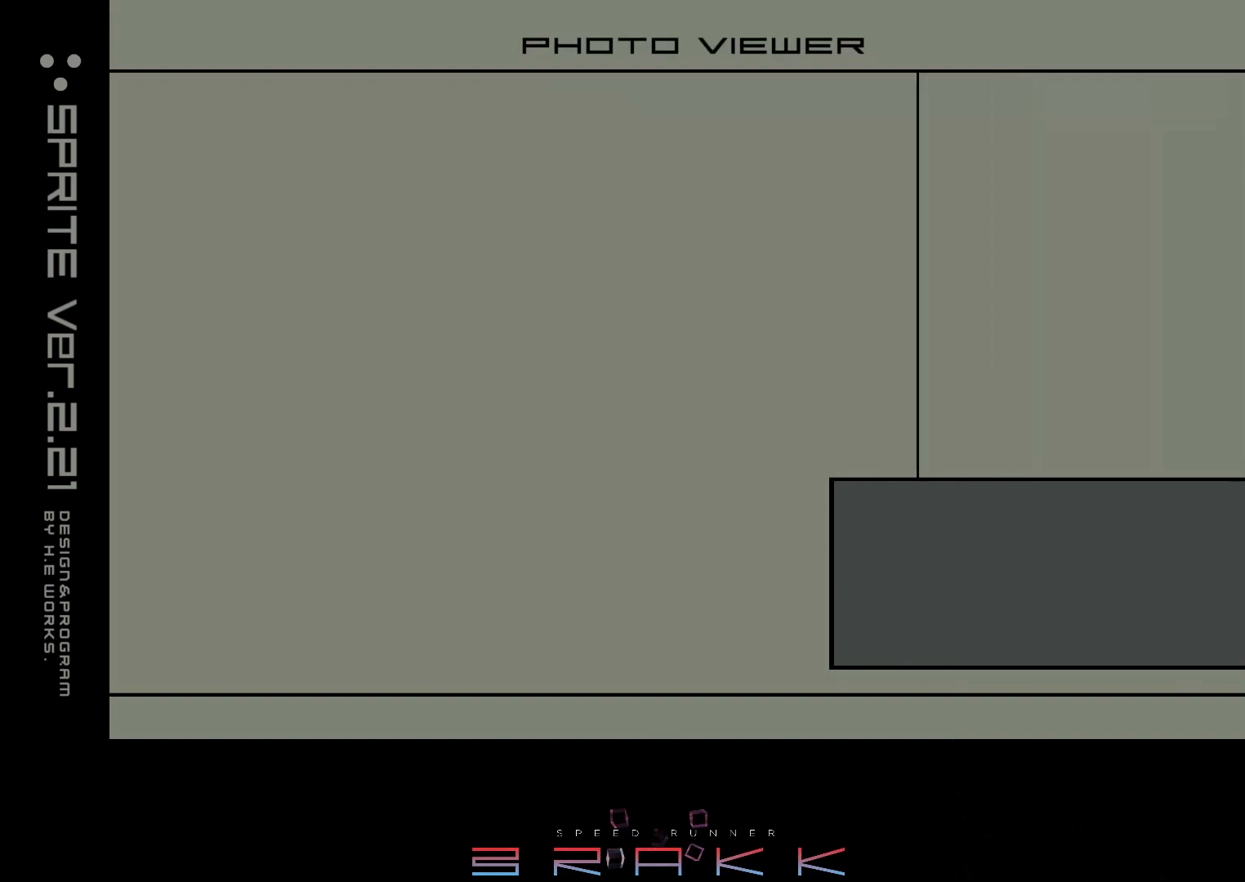
{"buttons": [], "left_stick": "center", "right_stick": "center"}